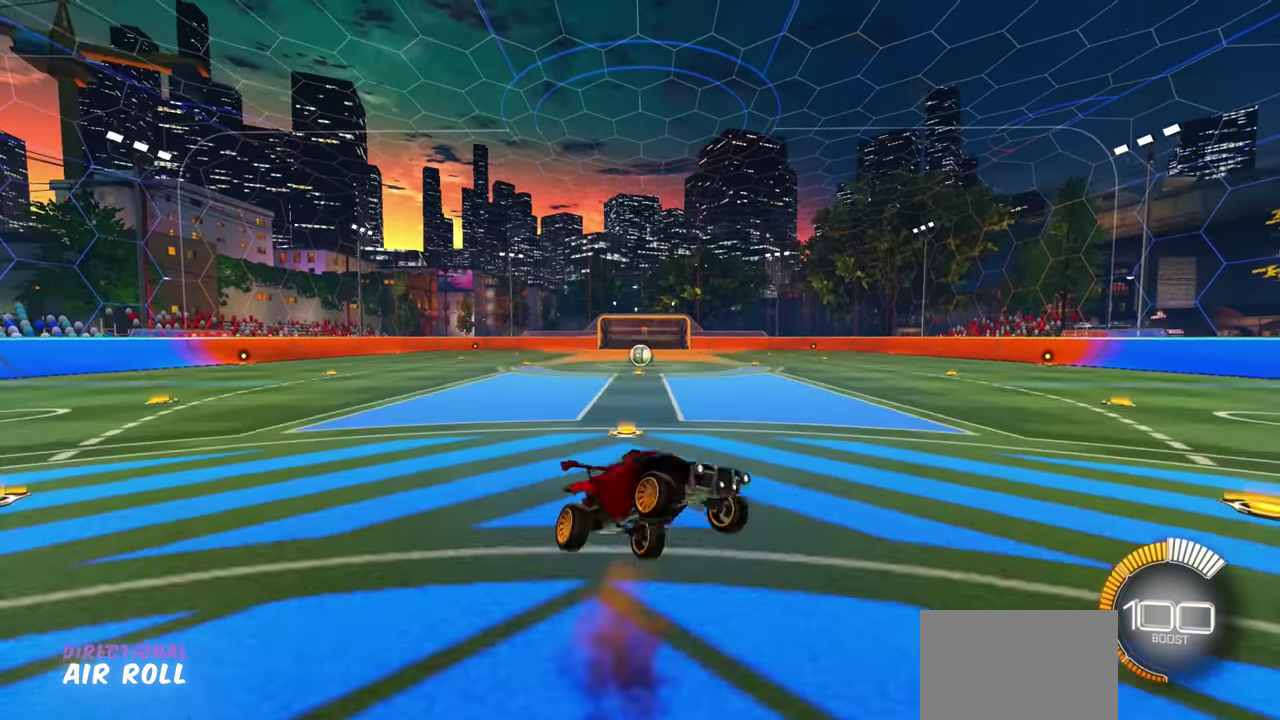
Gameplay with a controller (PlayStation layout); each line is a JSON object with the inputs held at the frame after it. "button_events" lists button changes between this image and that frame as [ms after this image, input, new state], when the widget could be followed in between (sticks are given only as held states). Not read: DPAD_RIGHT L2 L3 R1 R3.
{"buttons": [], "left_stick": "center", "right_stick": "center", "button_events": [[200, "CROSS", "up"], [200, "L1", "up"]]}
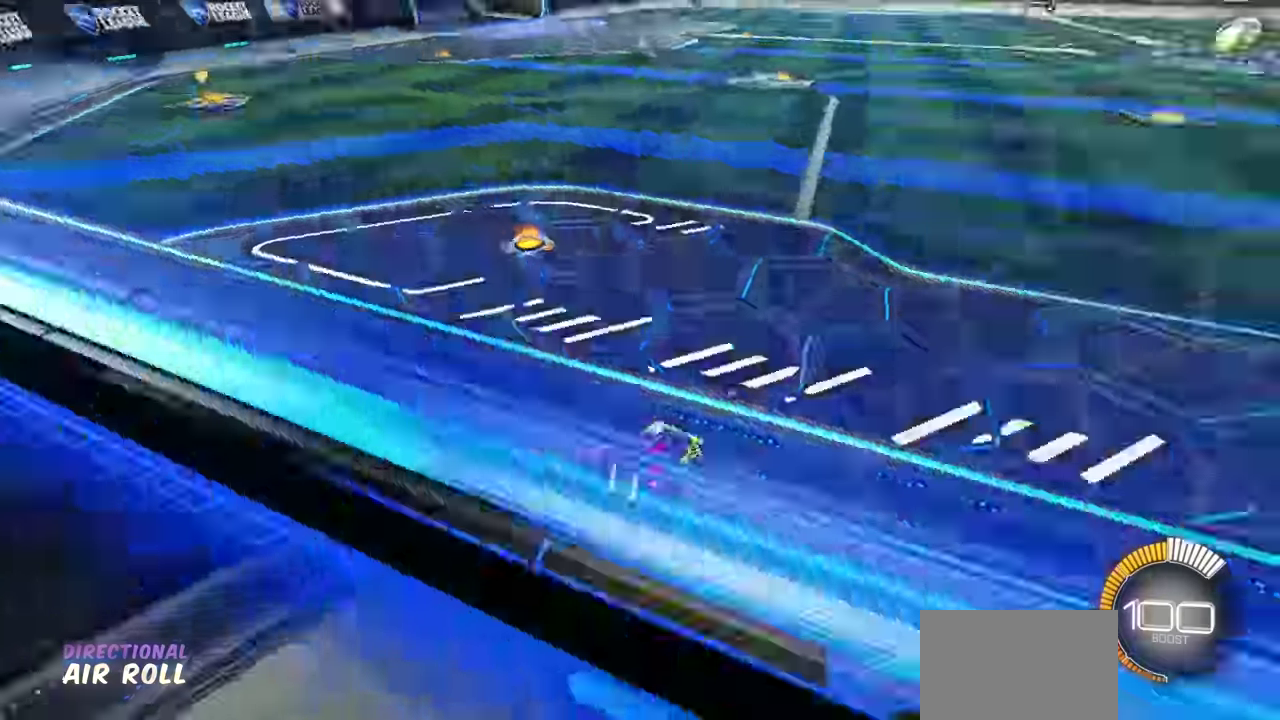
{"buttons": [], "left_stick": "center", "right_stick": "center", "button_events": []}
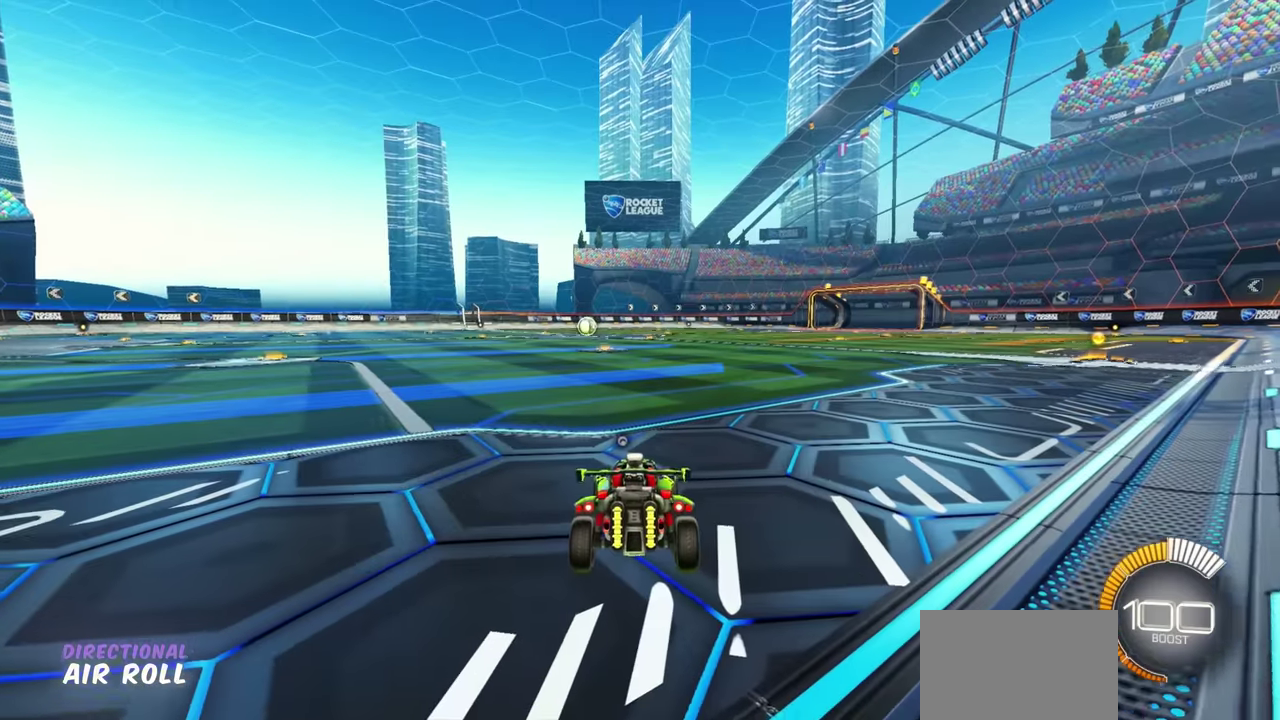
{"buttons": ["SQUARE", "R2"], "left_stick": "right", "right_stick": "center", "button_events": [[50, "CROSS", "down"], [267, "CROSS", "up"], [367, "SQUARE", "down"], [400, "R2", "down"]]}
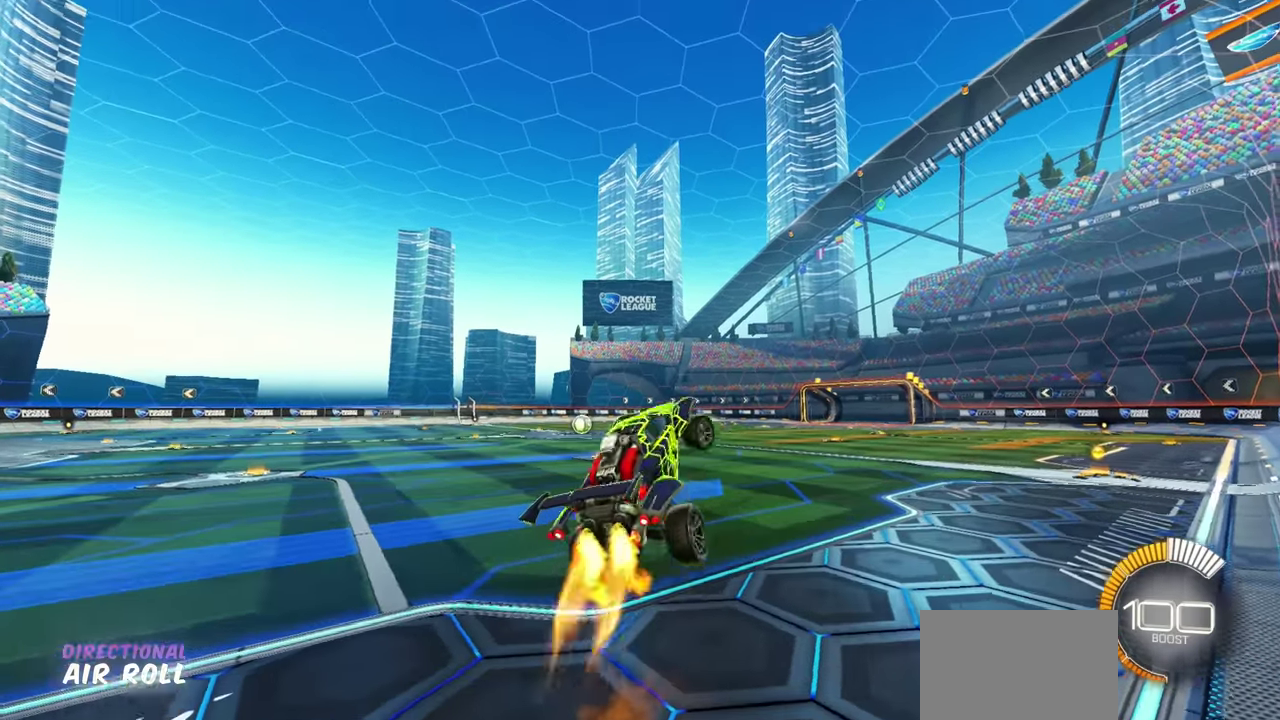
{"buttons": ["SQUARE"], "left_stick": "right", "right_stick": "center", "button_events": [[217, "R2", "up"]]}
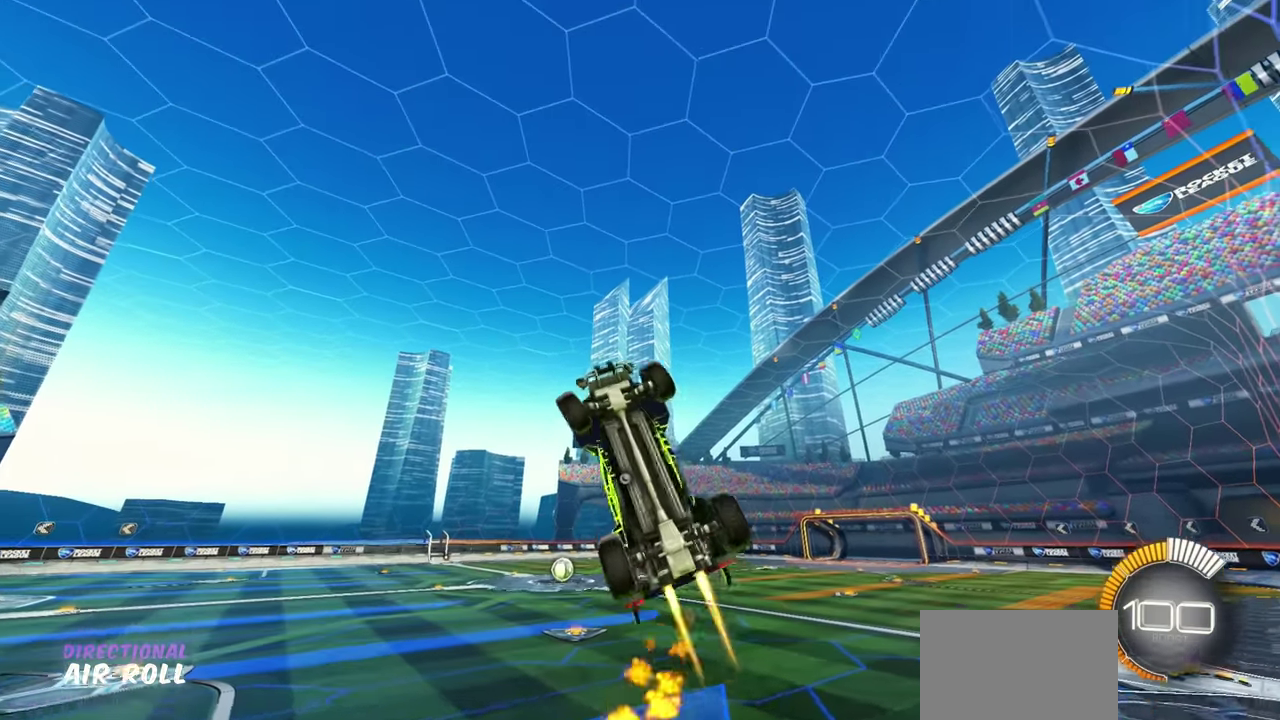
{"buttons": ["SQUARE"], "left_stick": "right", "right_stick": "center", "button_events": []}
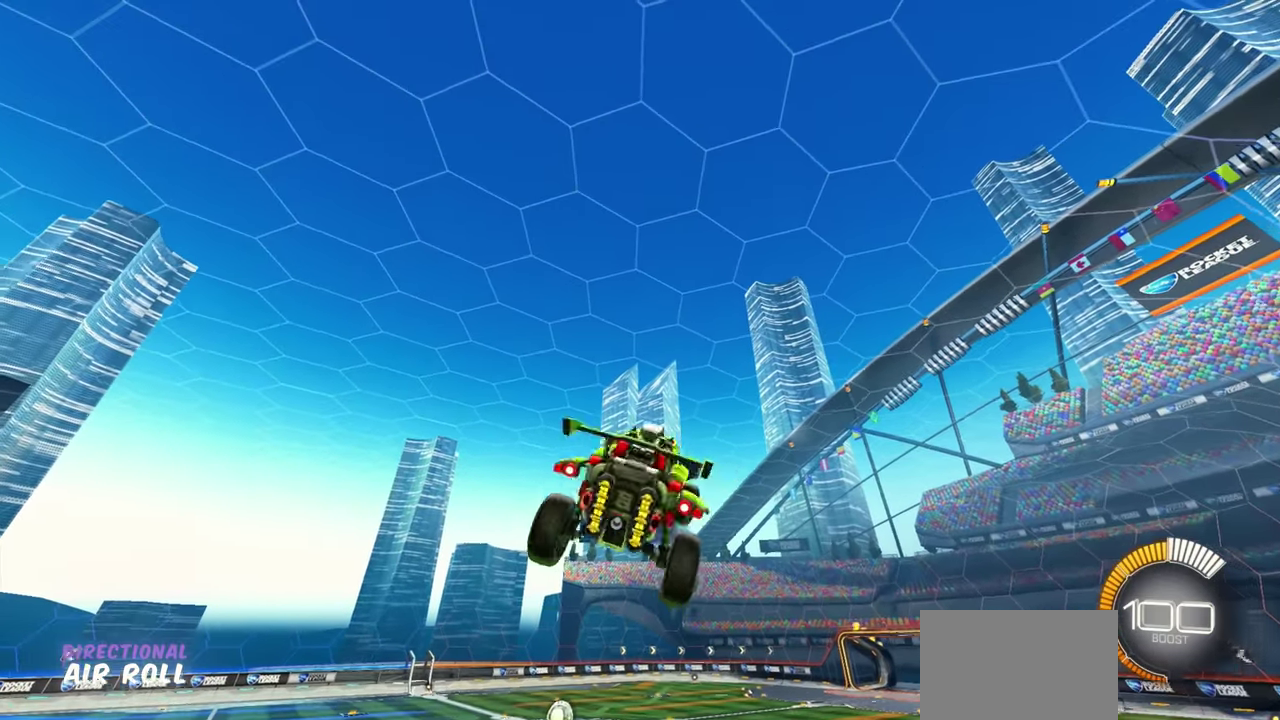
{"buttons": ["SQUARE"], "left_stick": "right", "right_stick": "center", "button_events": []}
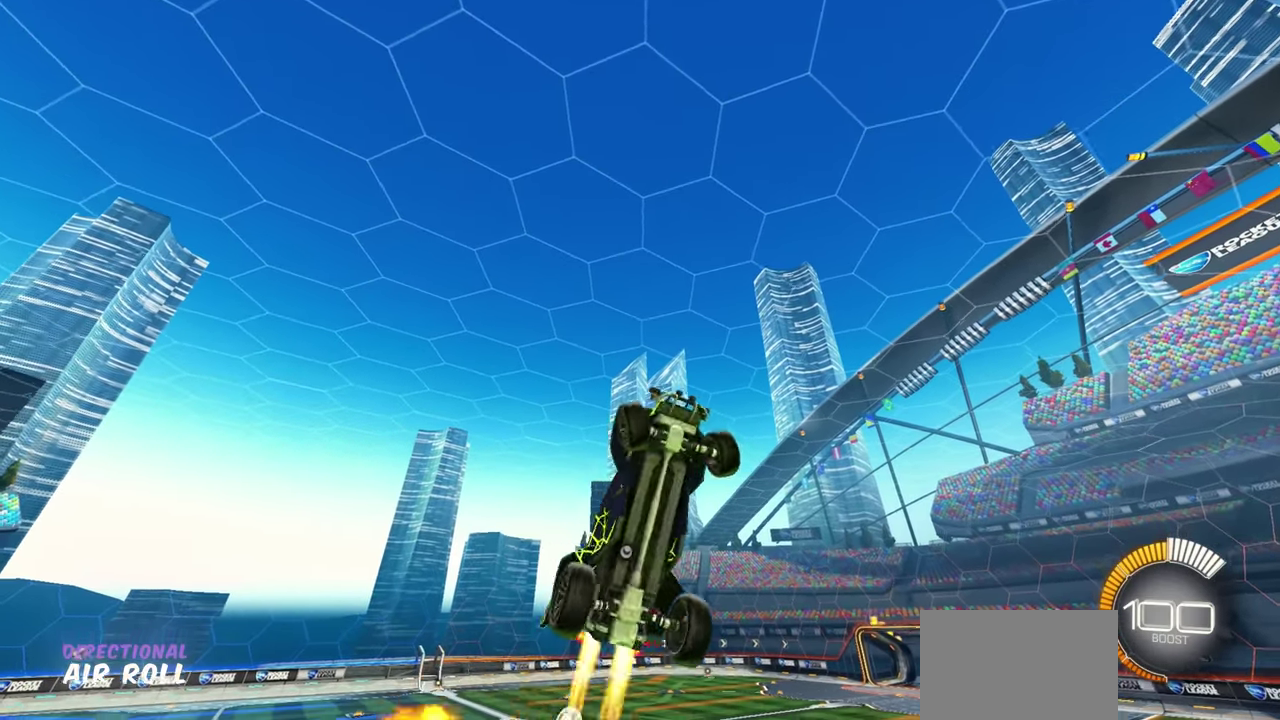
{"buttons": ["SQUARE"], "left_stick": "right", "right_stick": "center", "button_events": []}
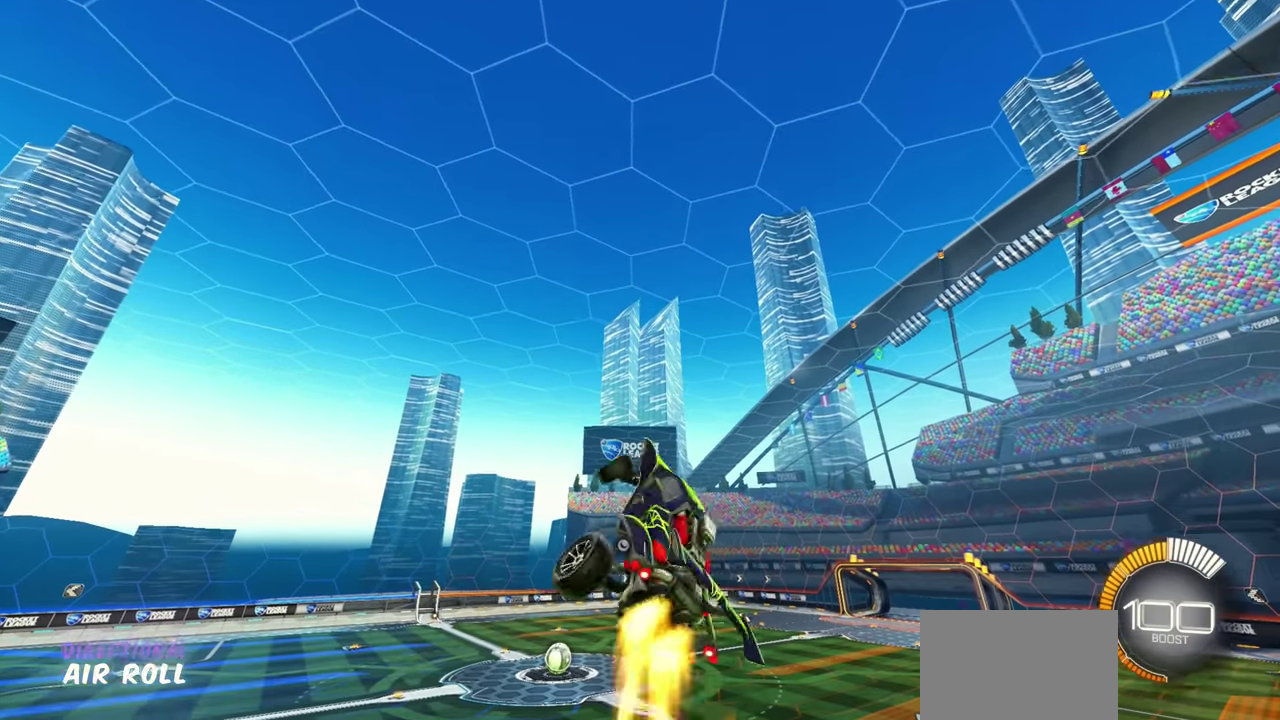
{"buttons": ["SQUARE"], "left_stick": "right", "right_stick": "center", "button_events": []}
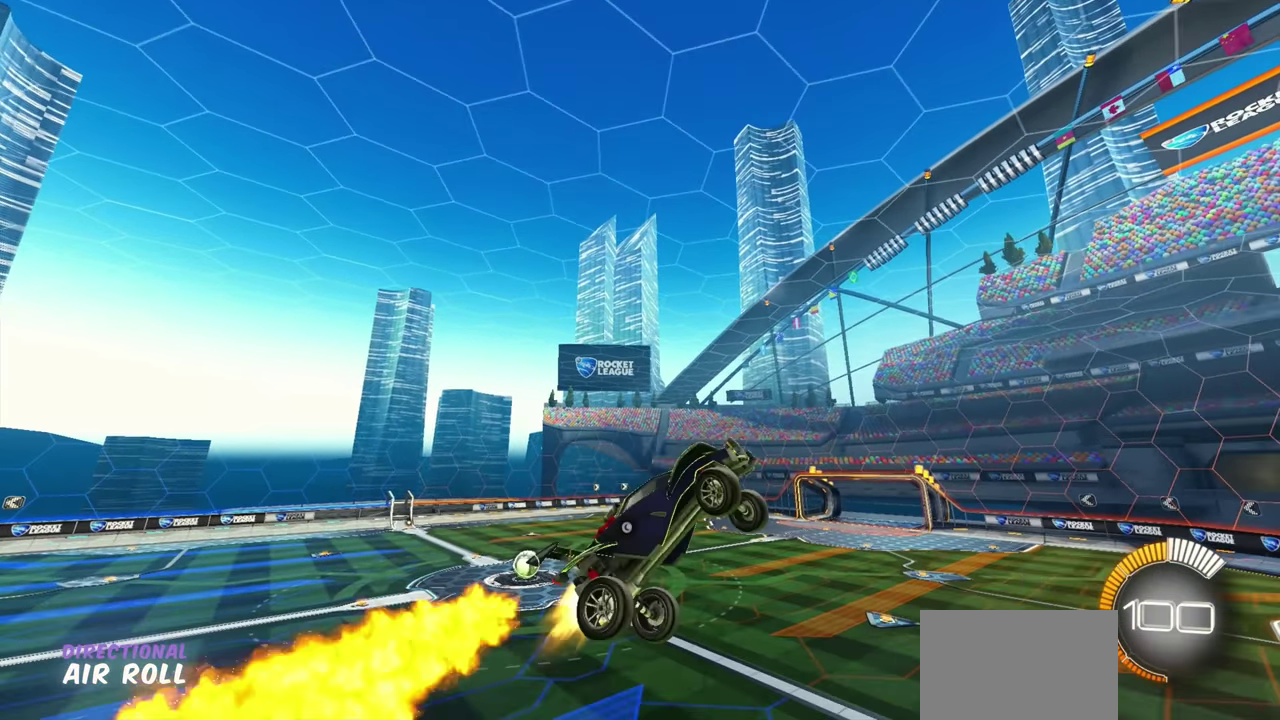
{"buttons": ["SQUARE"], "left_stick": "right", "right_stick": "center", "button_events": []}
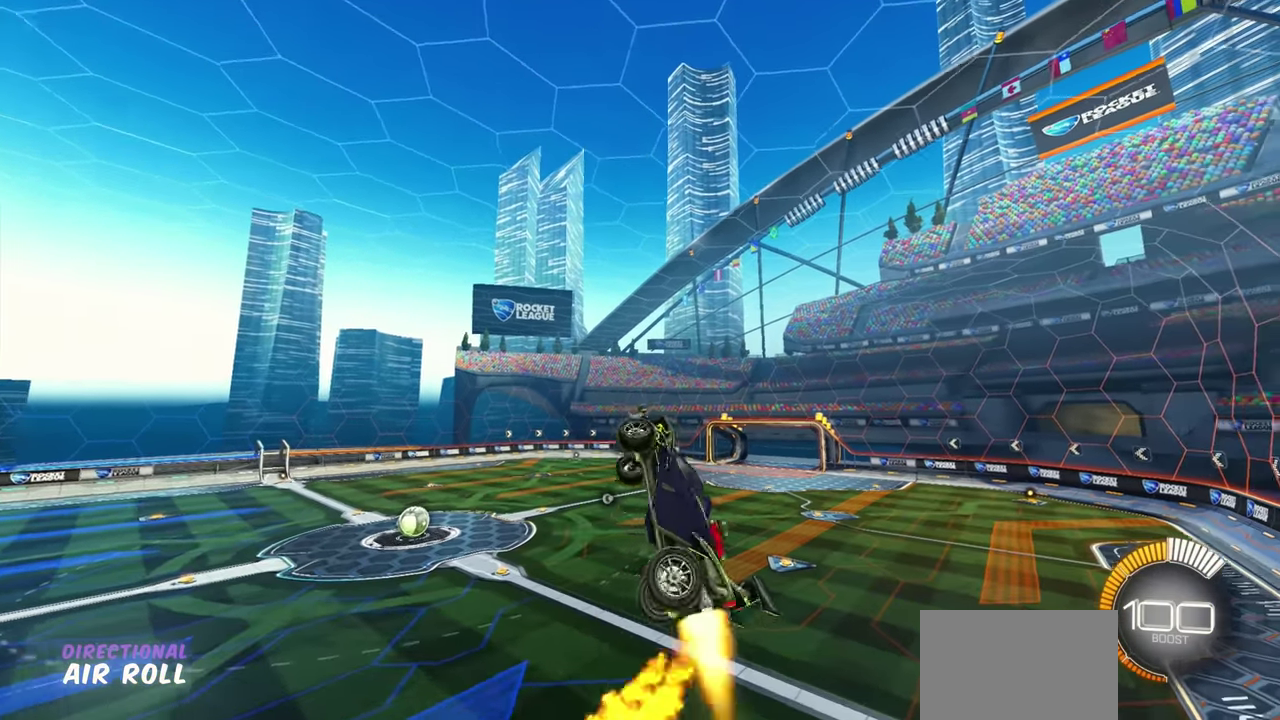
{"buttons": ["SQUARE"], "left_stick": "right", "right_stick": "center", "button_events": []}
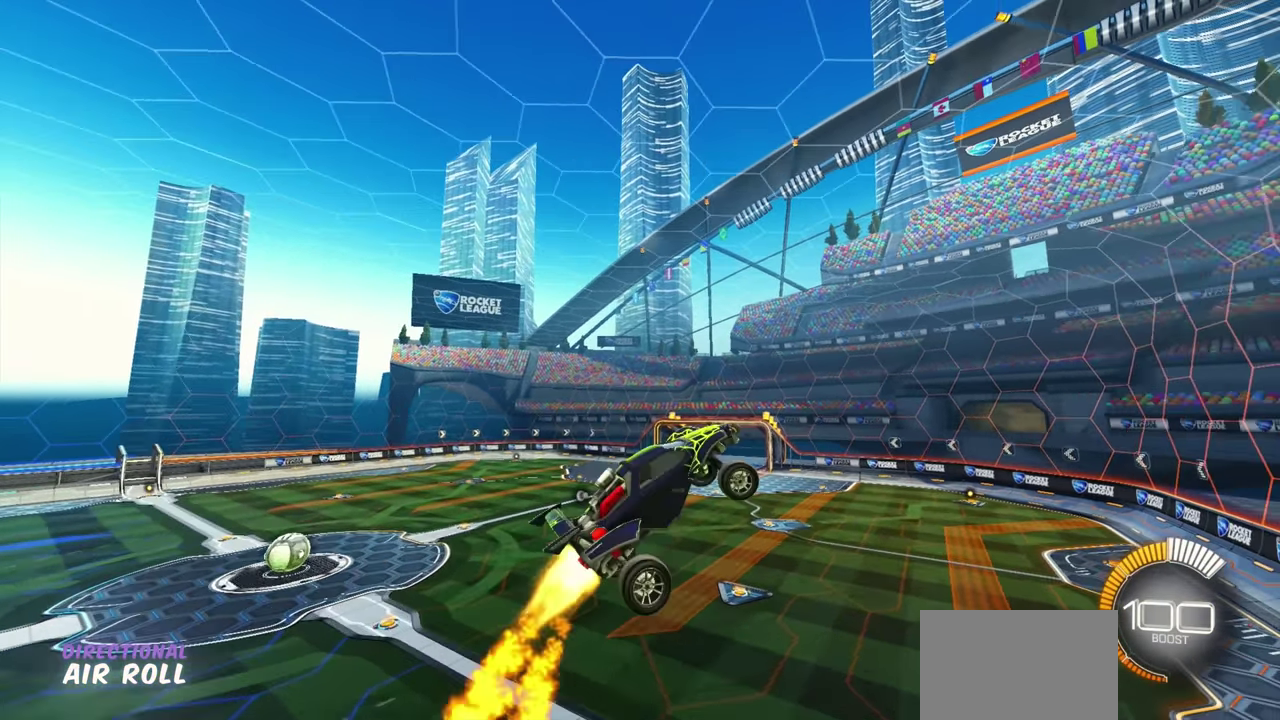
{"buttons": ["SQUARE"], "left_stick": "right", "right_stick": "center", "button_events": []}
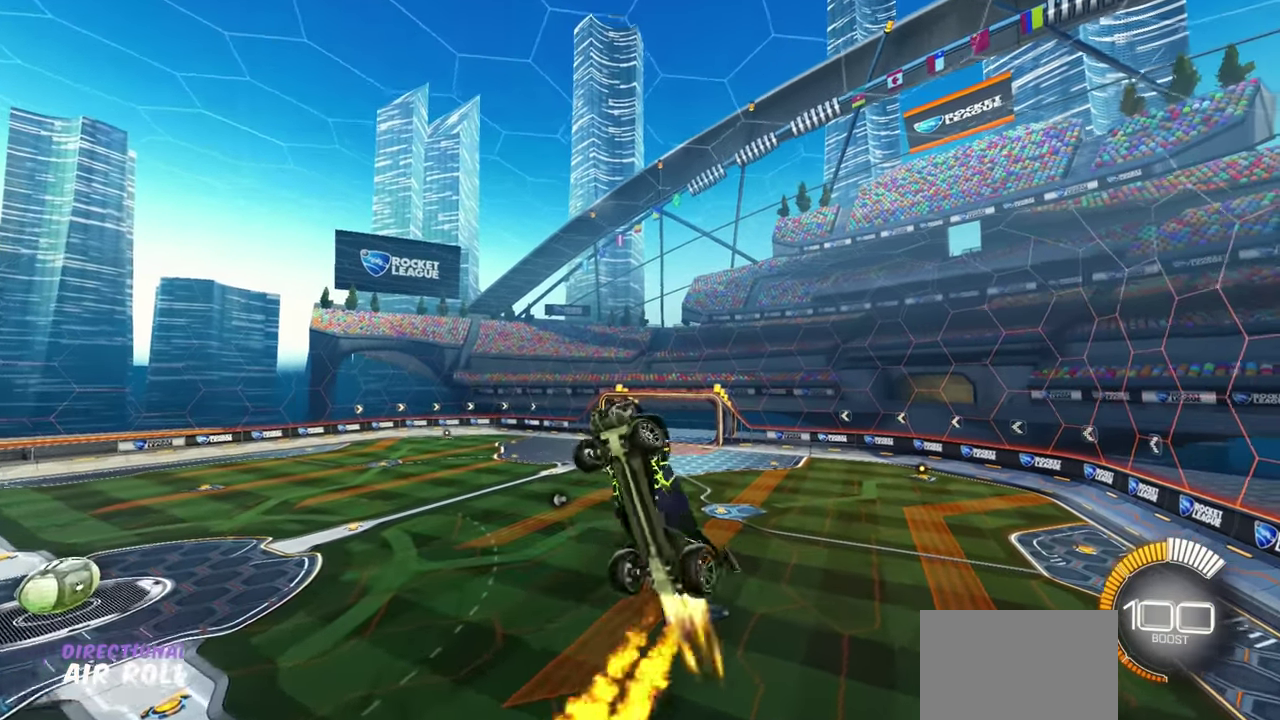
{"buttons": ["SQUARE"], "left_stick": "down-left", "right_stick": "center", "button_events": []}
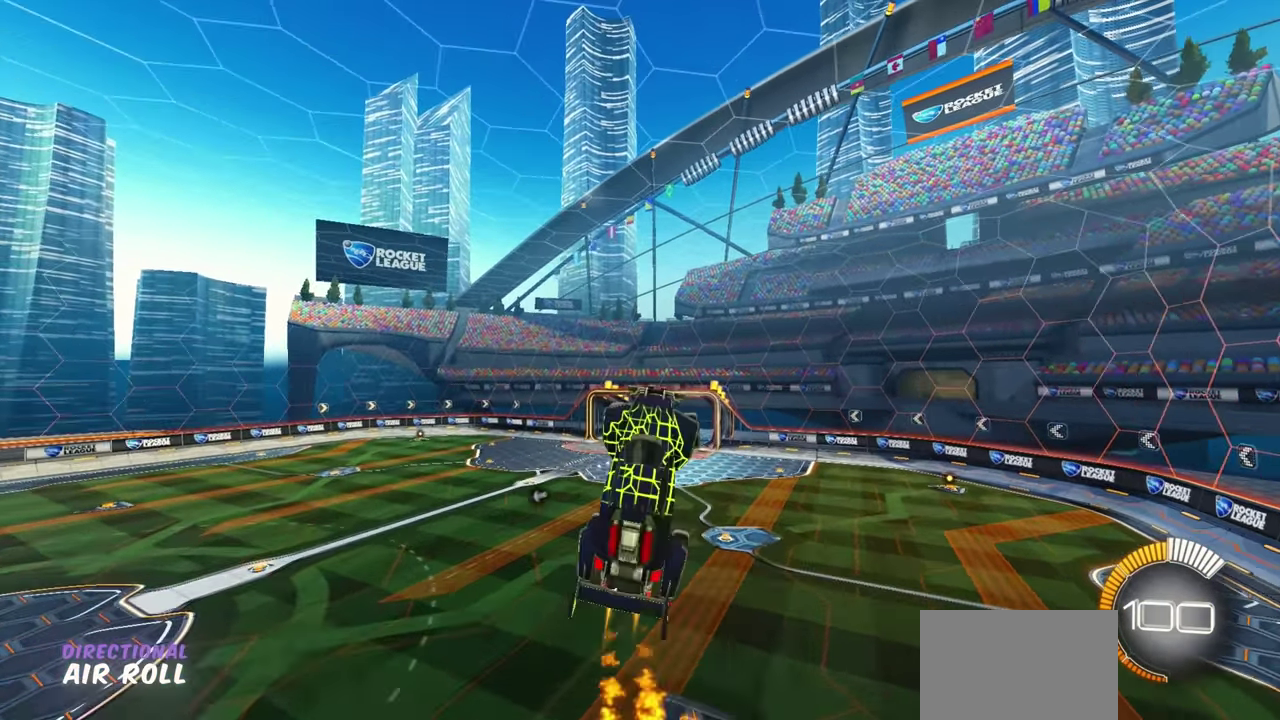
{"buttons": ["SQUARE"], "left_stick": "left", "right_stick": "center", "button_events": []}
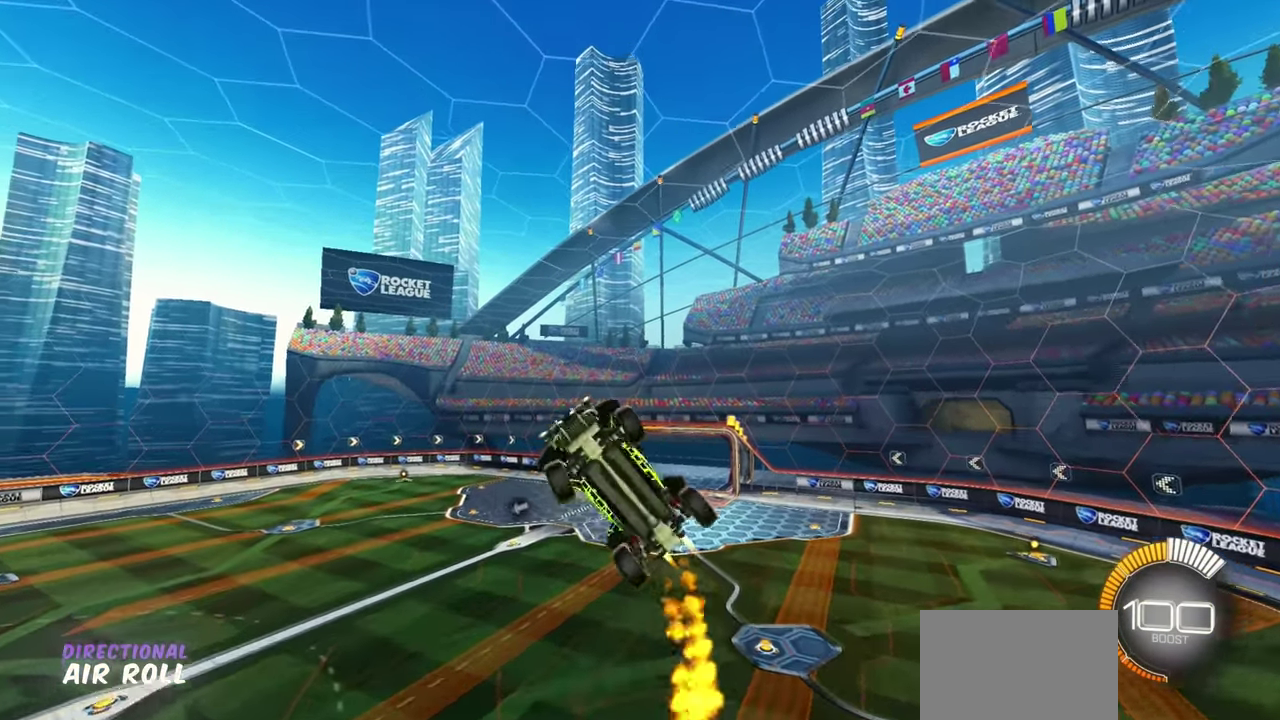
{"buttons": ["SQUARE"], "left_stick": "left", "right_stick": "center", "button_events": []}
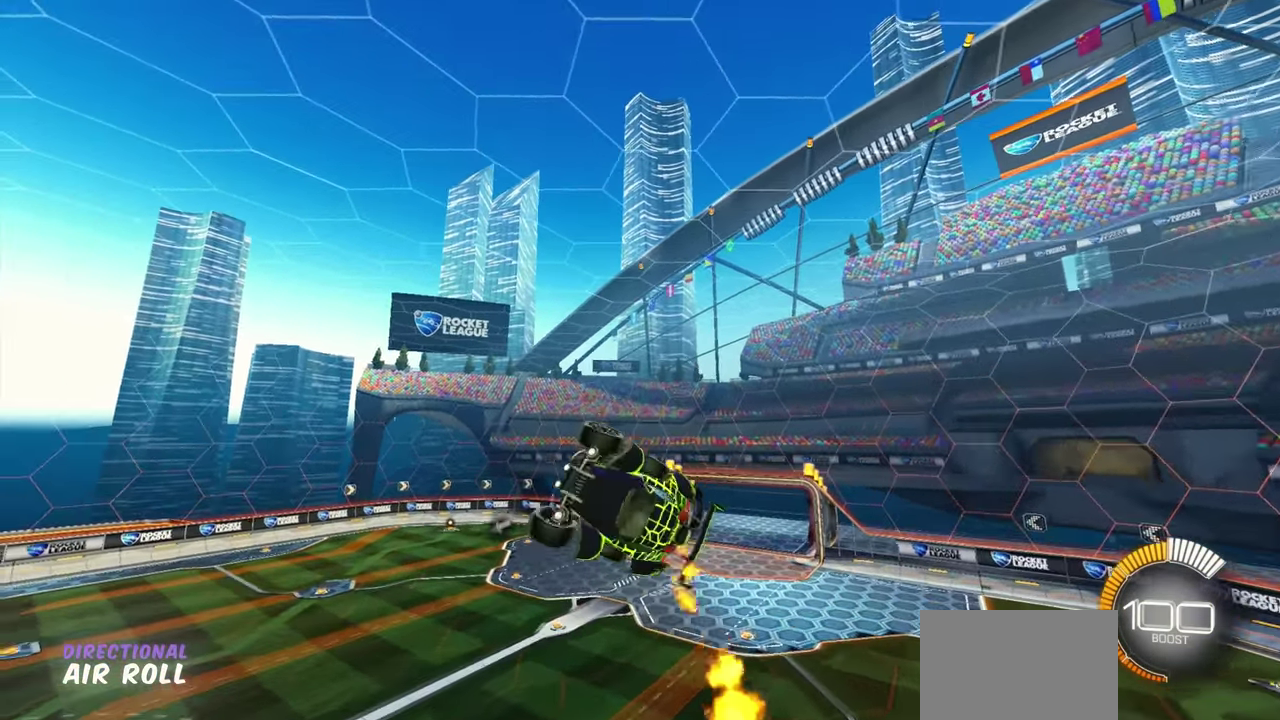
{"buttons": ["SQUARE"], "left_stick": "left", "right_stick": "center", "button_events": []}
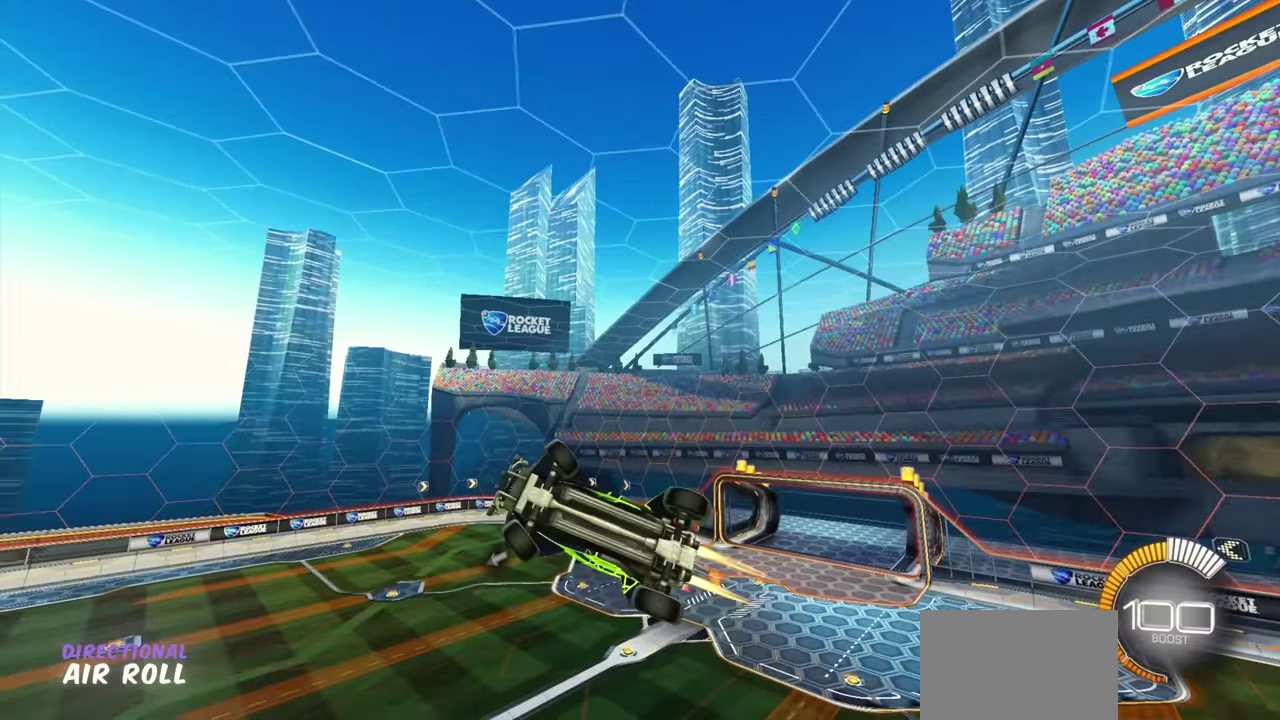
{"buttons": ["SQUARE"], "left_stick": "left", "right_stick": "center", "button_events": []}
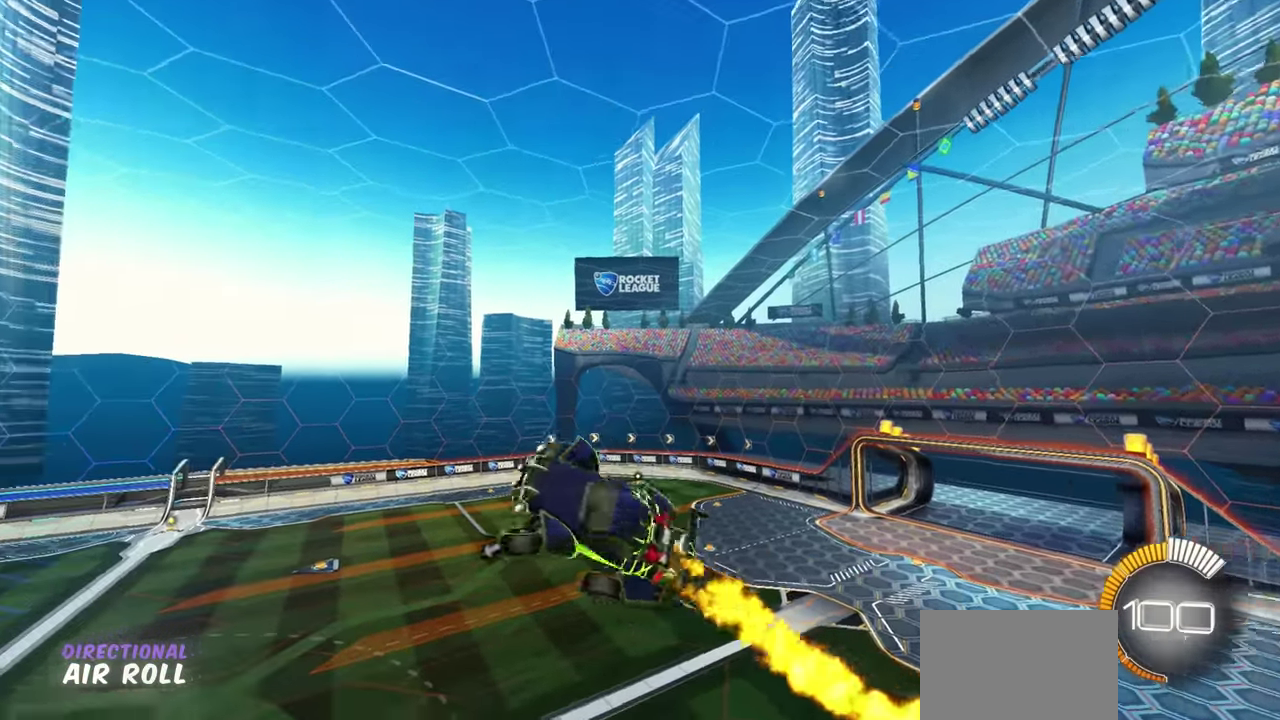
{"buttons": ["SQUARE"], "left_stick": "left", "right_stick": "center", "button_events": []}
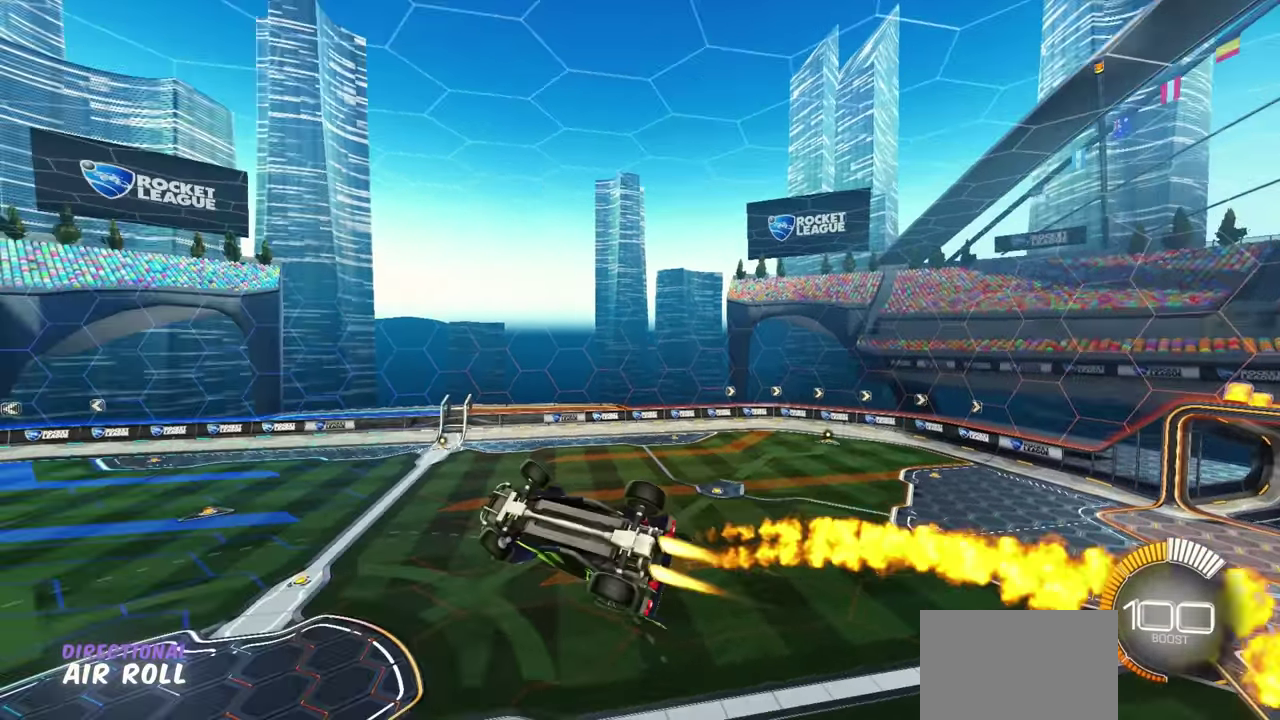
{"buttons": ["SQUARE"], "left_stick": "right", "right_stick": "center", "button_events": []}
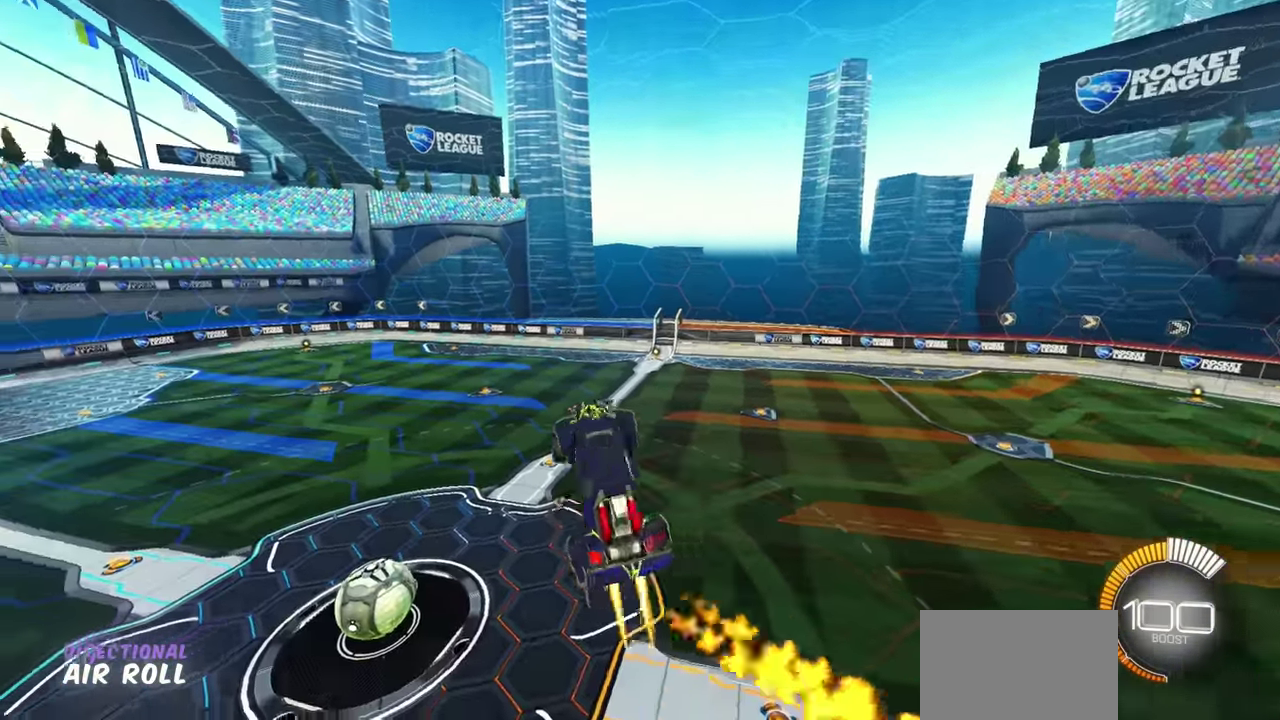
{"buttons": ["SQUARE"], "left_stick": "right", "right_stick": "center", "button_events": []}
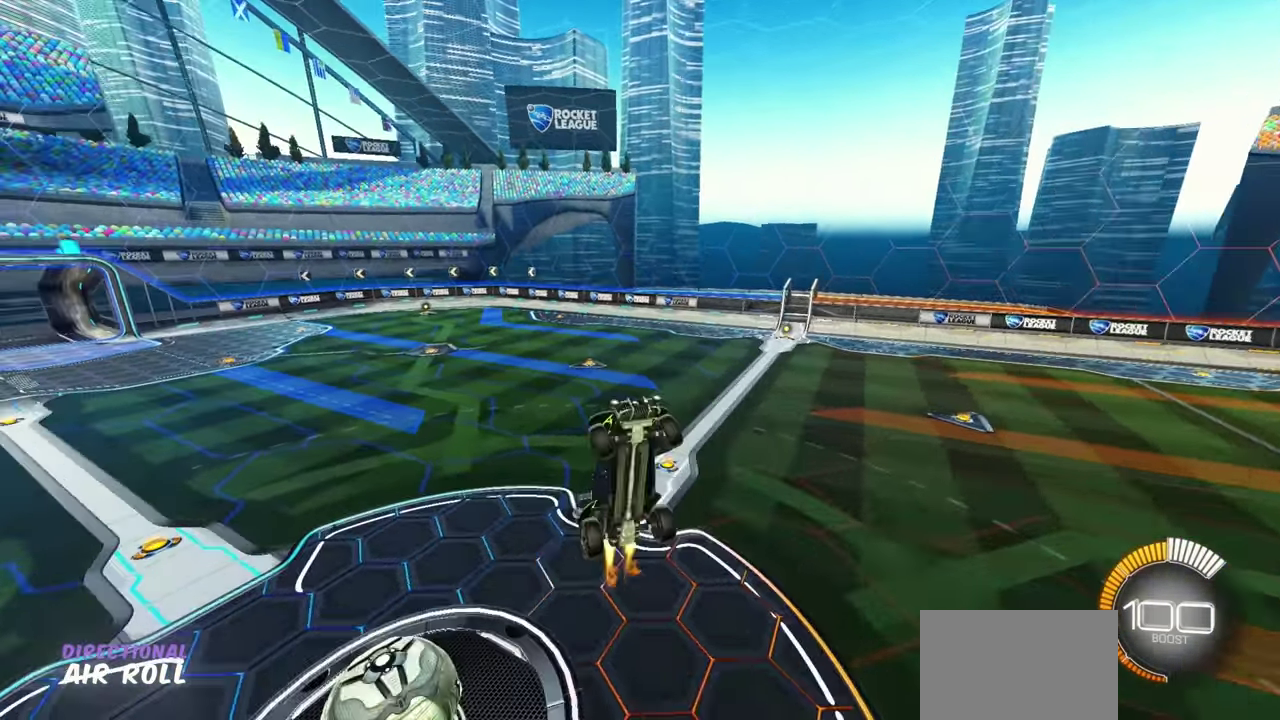
{"buttons": [], "left_stick": "right", "right_stick": "center", "button_events": [[317, "SQUARE", "up"]]}